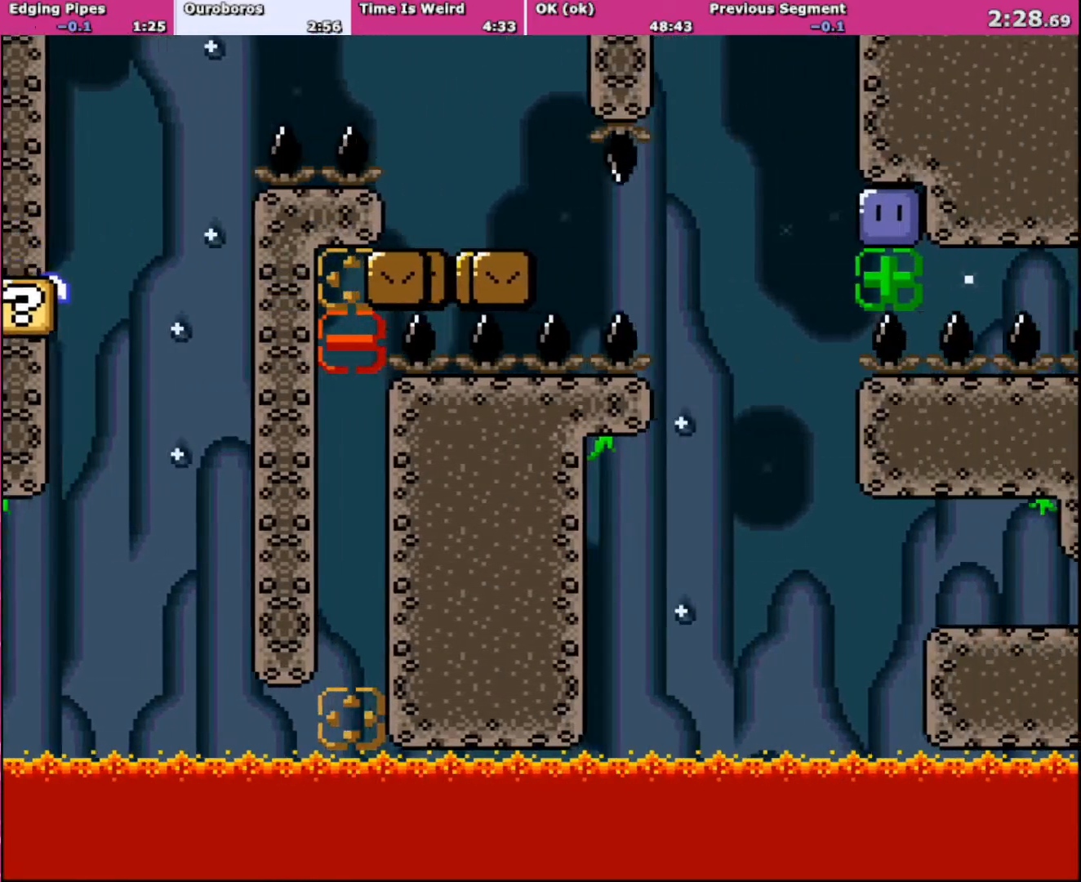
Gameplay with a controller (Nintendo layout); each line is a JSON object with the inputs held at the frame after it. "events" lists button and stick changes between this image and that frame as [ms after this image, input, new state], when the widget could be followed in between. Not read: L3 R3.
{"buttons": ["B", "Y", "DPAD_RIGHT"], "events": [[133, "DPAD_LEFT", "down"], [133, "DPAD_RIGHT", "up"], [300, "DPAD_LEFT", "up"], [333, "DPAD_RIGHT", "down"]]}
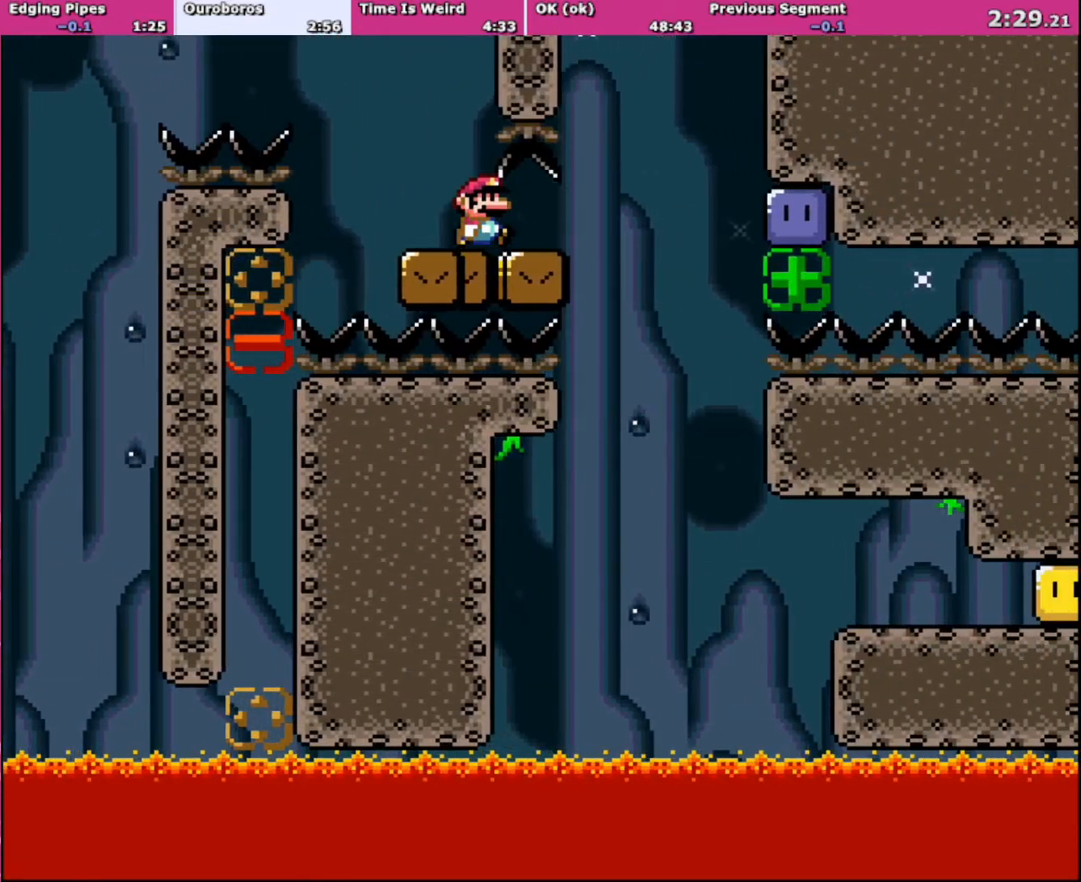
{"buttons": ["B", "Y"], "events": [[134, "DPAD_RIGHT", "up"], [300, "DPAD_RIGHT", "down"], [400, "DPAD_RIGHT", "up"]]}
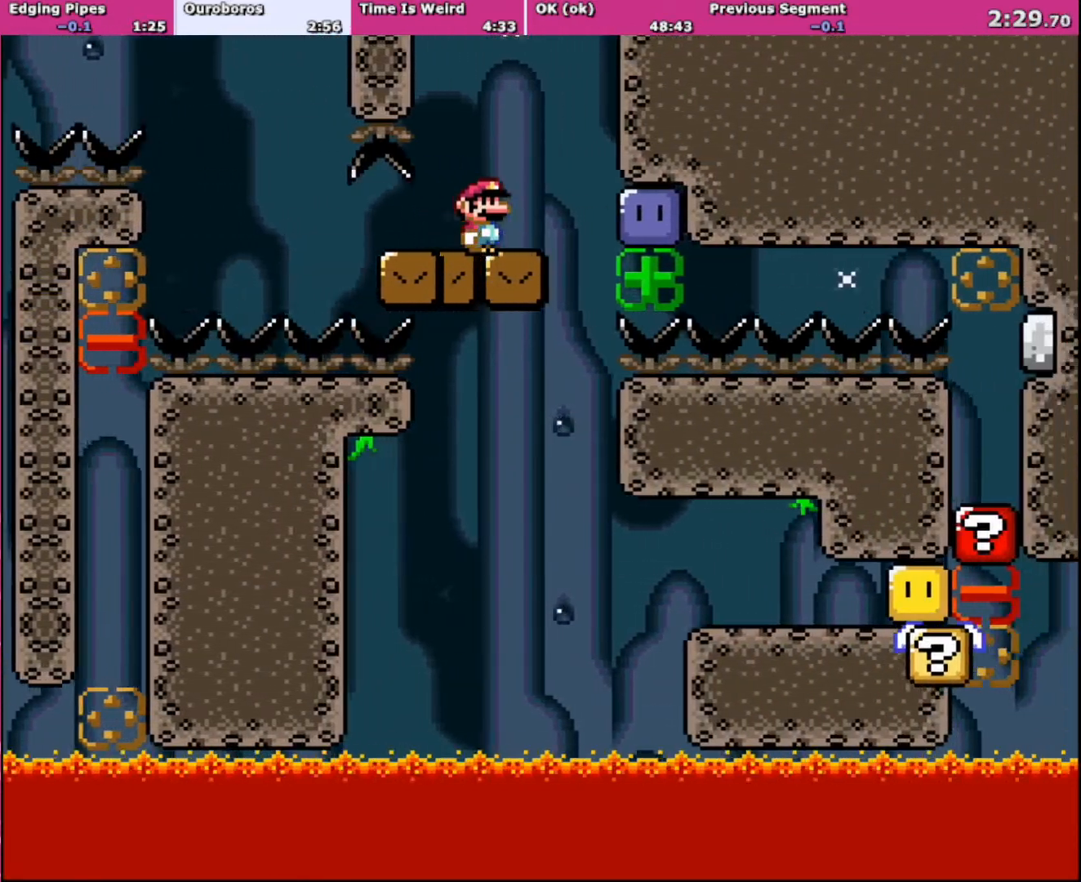
{"buttons": ["DPAD_RIGHT"], "events": [[166, "DPAD_RIGHT", "down"], [433, "B", "up"], [433, "Y", "up"]]}
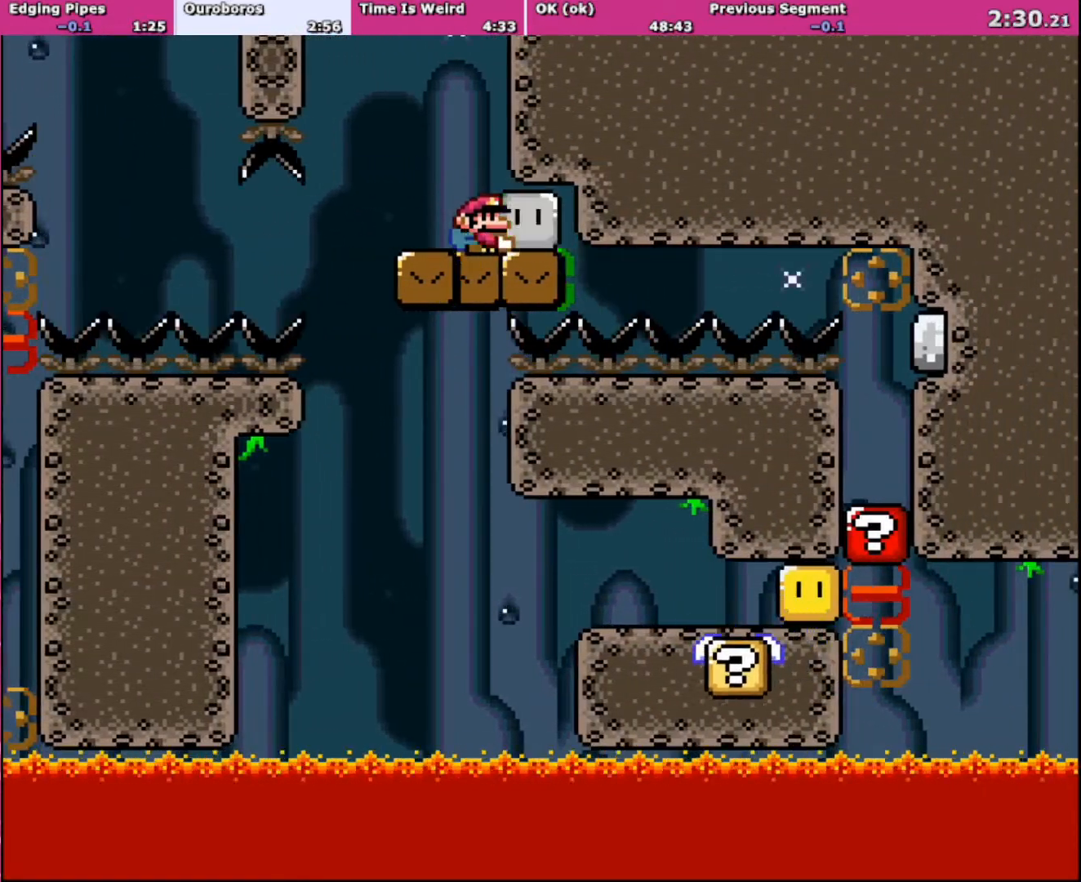
{"buttons": ["Y"], "events": [[33, "DPAD_RIGHT", "up"], [67, "Y", "down"], [167, "DPAD_LEFT", "down"], [200, "B", "down"], [334, "B", "up"], [367, "DPAD_LEFT", "up"]]}
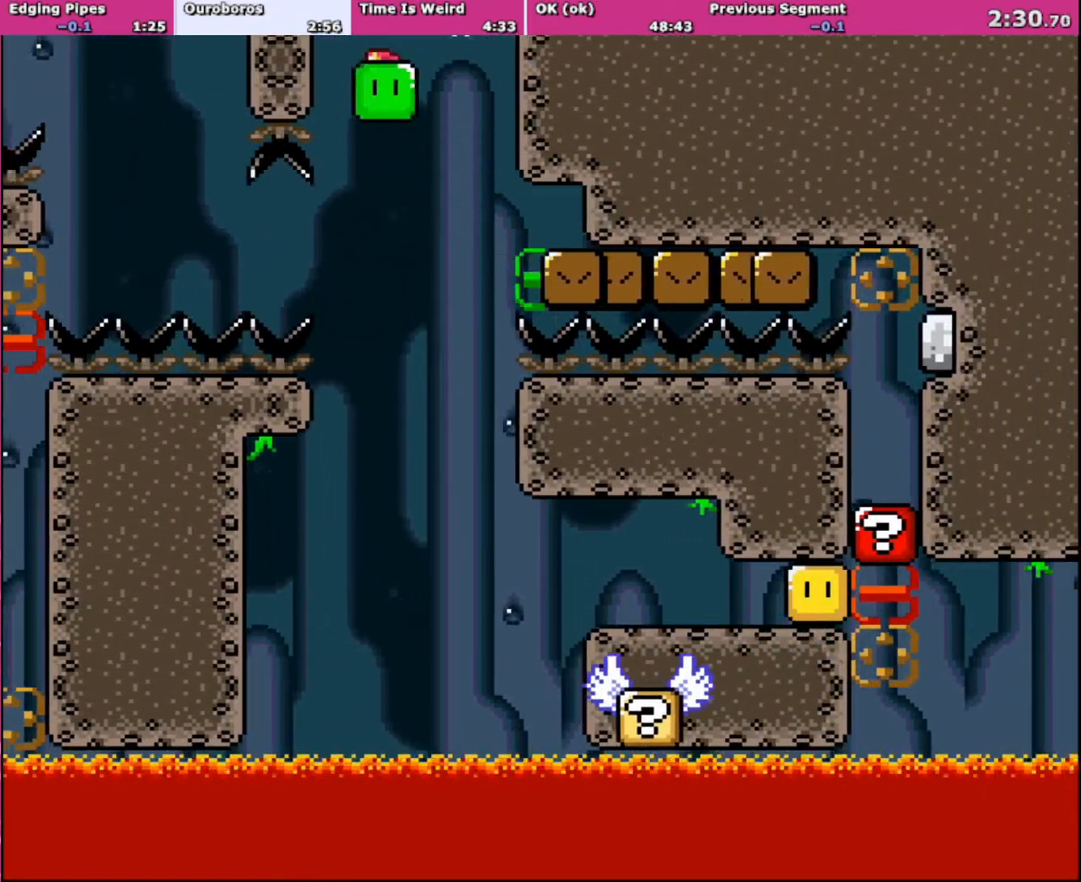
{"buttons": ["B", "Y", "DPAD_RIGHT"], "events": [[166, "B", "down"], [166, "DPAD_RIGHT", "down"], [300, "DPAD_RIGHT", "up"], [367, "DPAD_RIGHT", "down"]]}
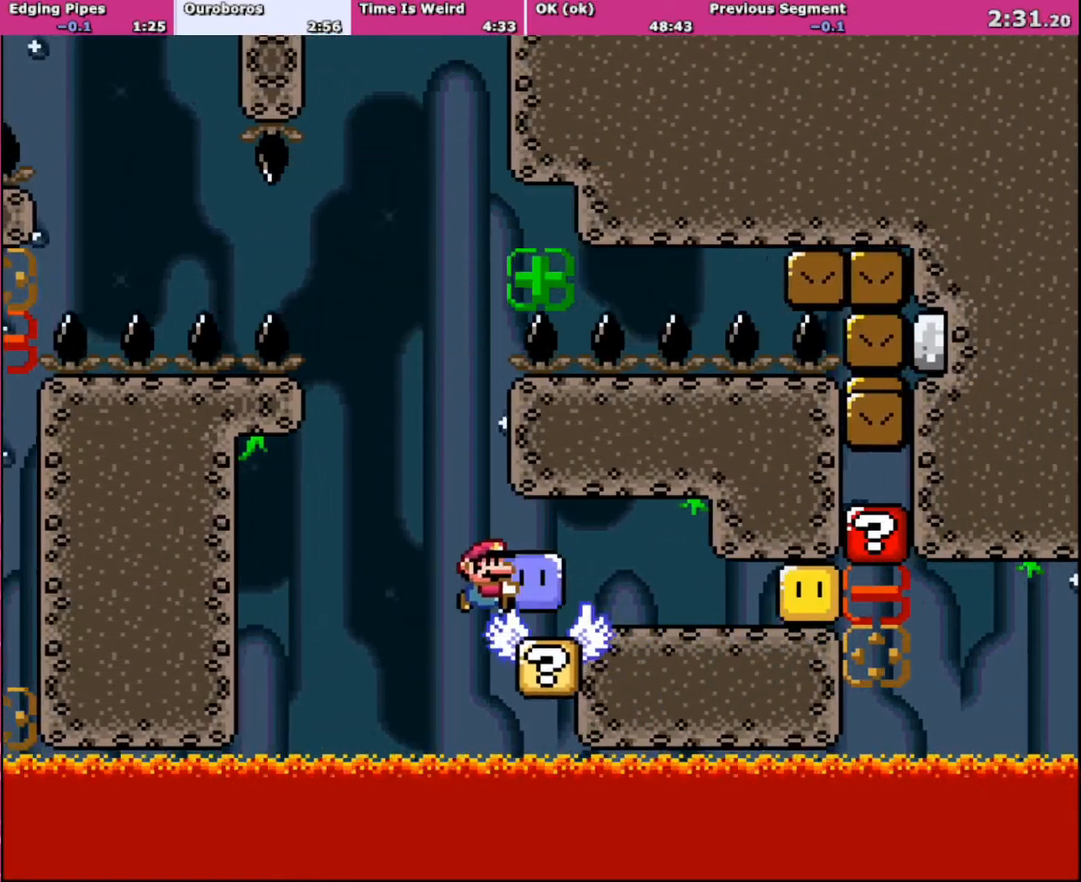
{"buttons": ["DPAD_RIGHT"], "events": [[300, "B", "up"], [434, "Y", "up"]]}
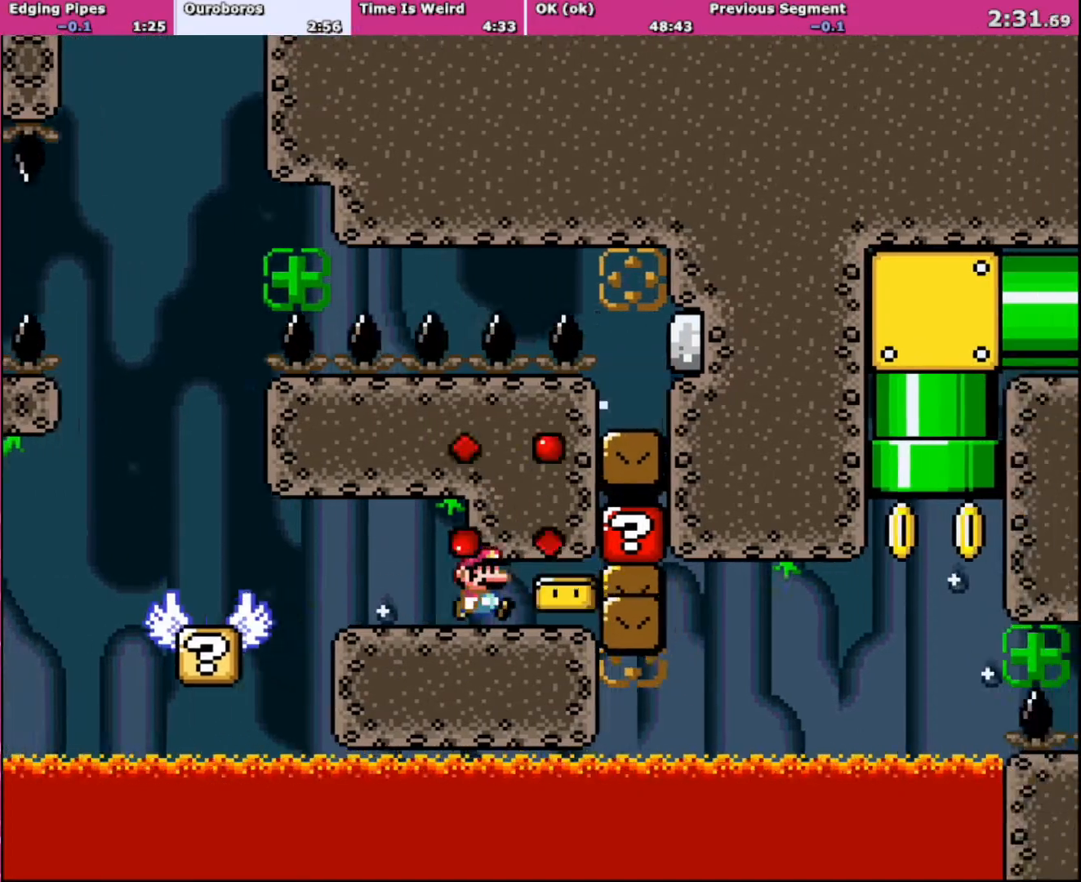
{"buttons": ["Y", "DPAD_RIGHT"], "events": [[33, "Y", "down"]]}
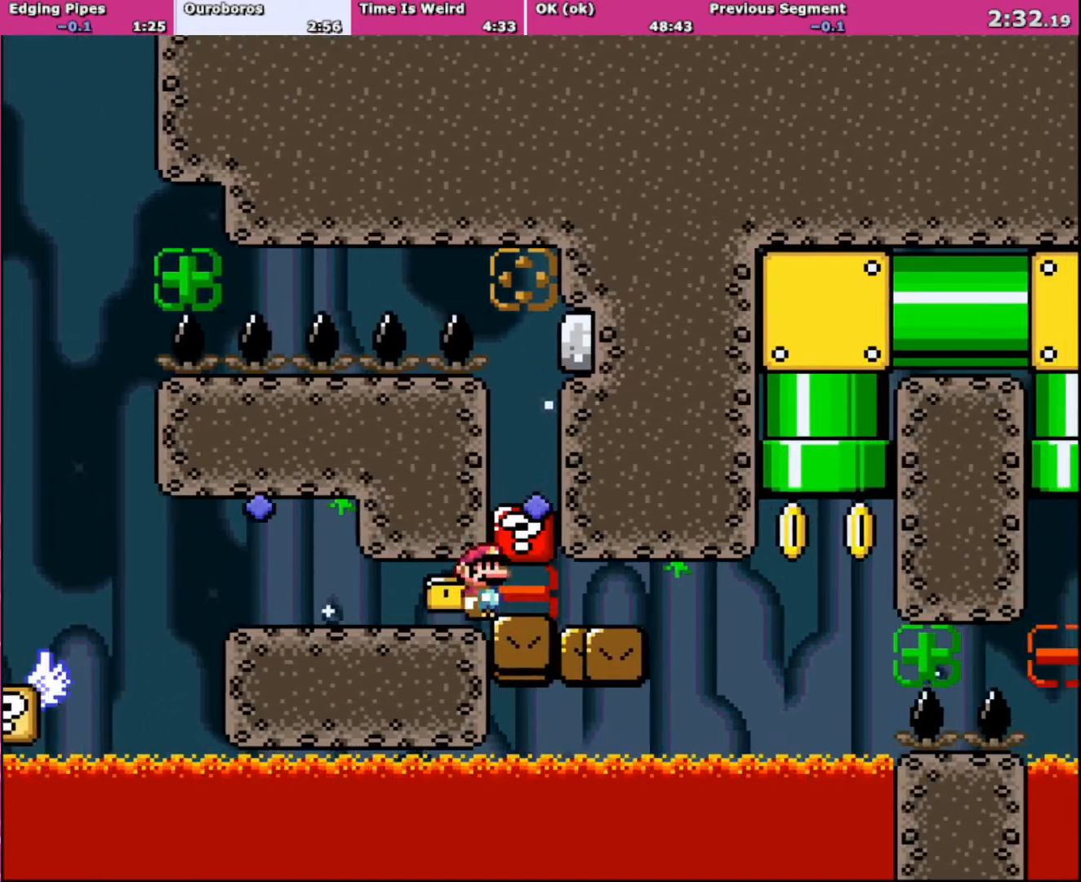
{"buttons": ["Y", "DPAD_RIGHT"], "events": []}
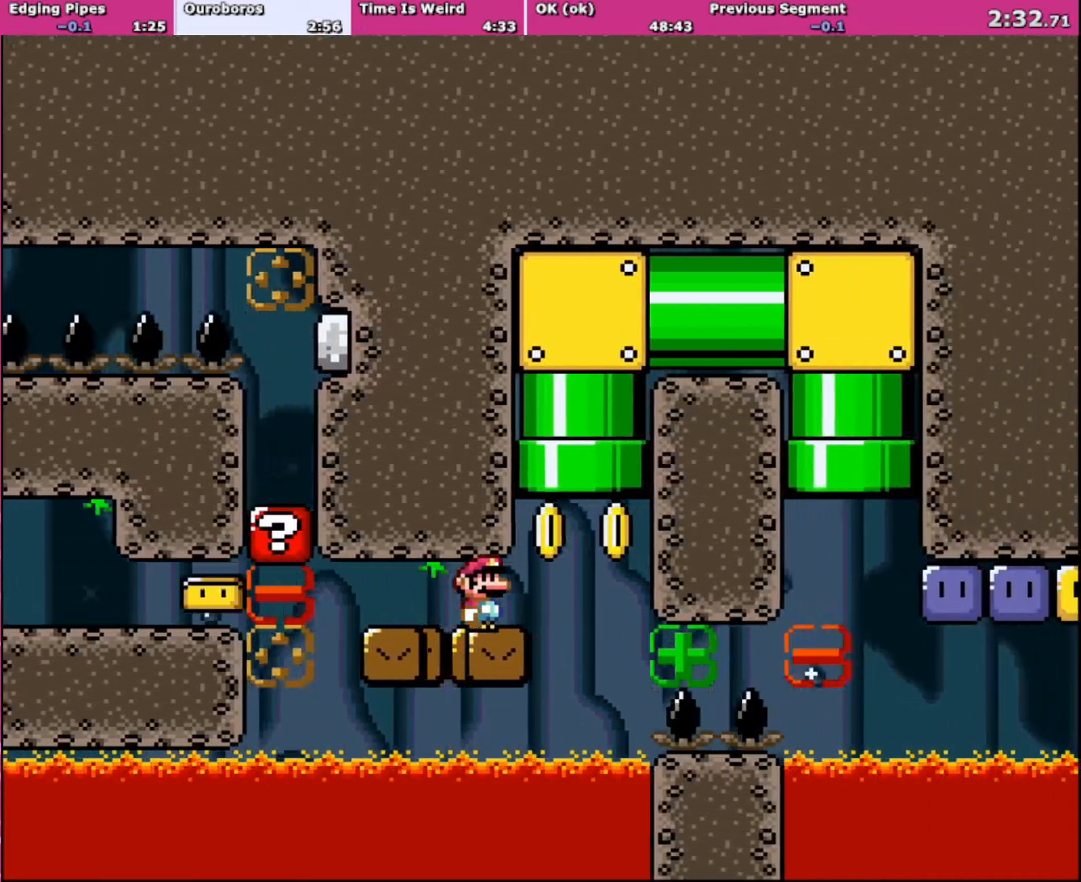
{"buttons": ["B", "Y"], "events": [[200, "DPAD_UP", "down"], [233, "B", "down"], [267, "DPAD_RIGHT", "up"], [500, "DPAD_UP", "up"]]}
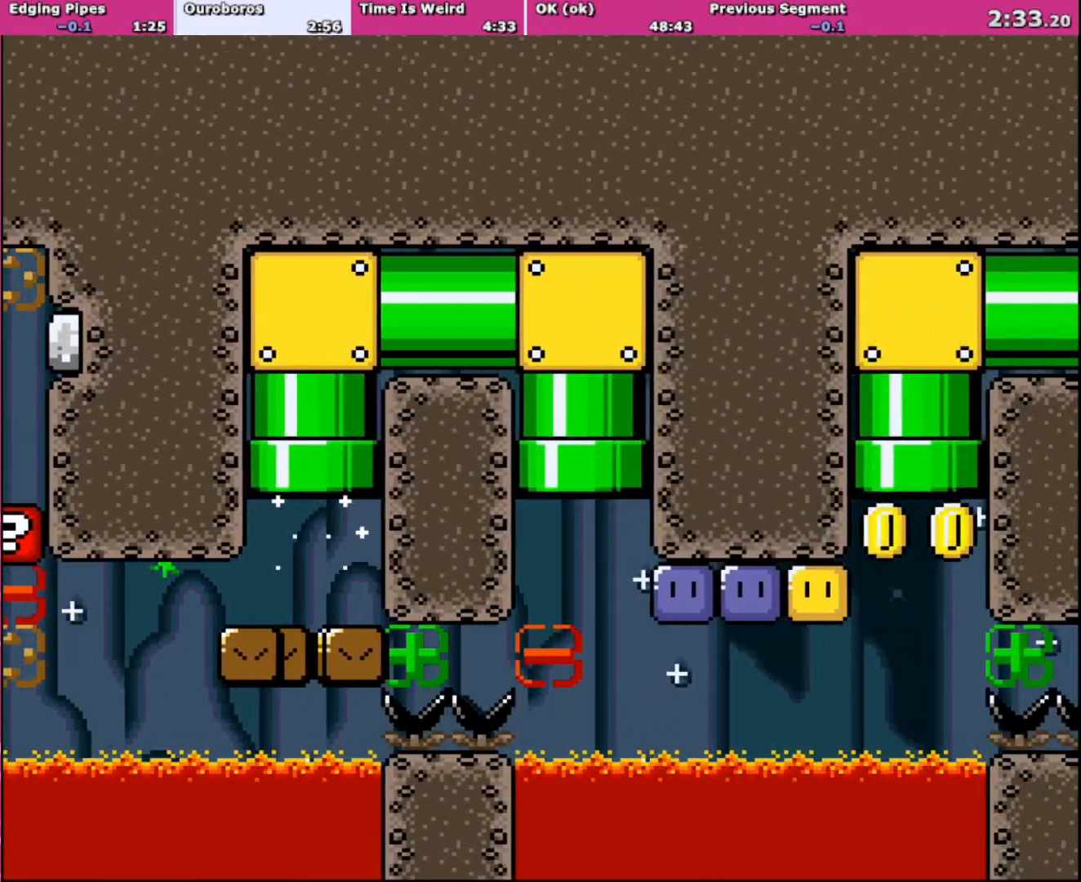
{"buttons": ["B", "Y"], "events": []}
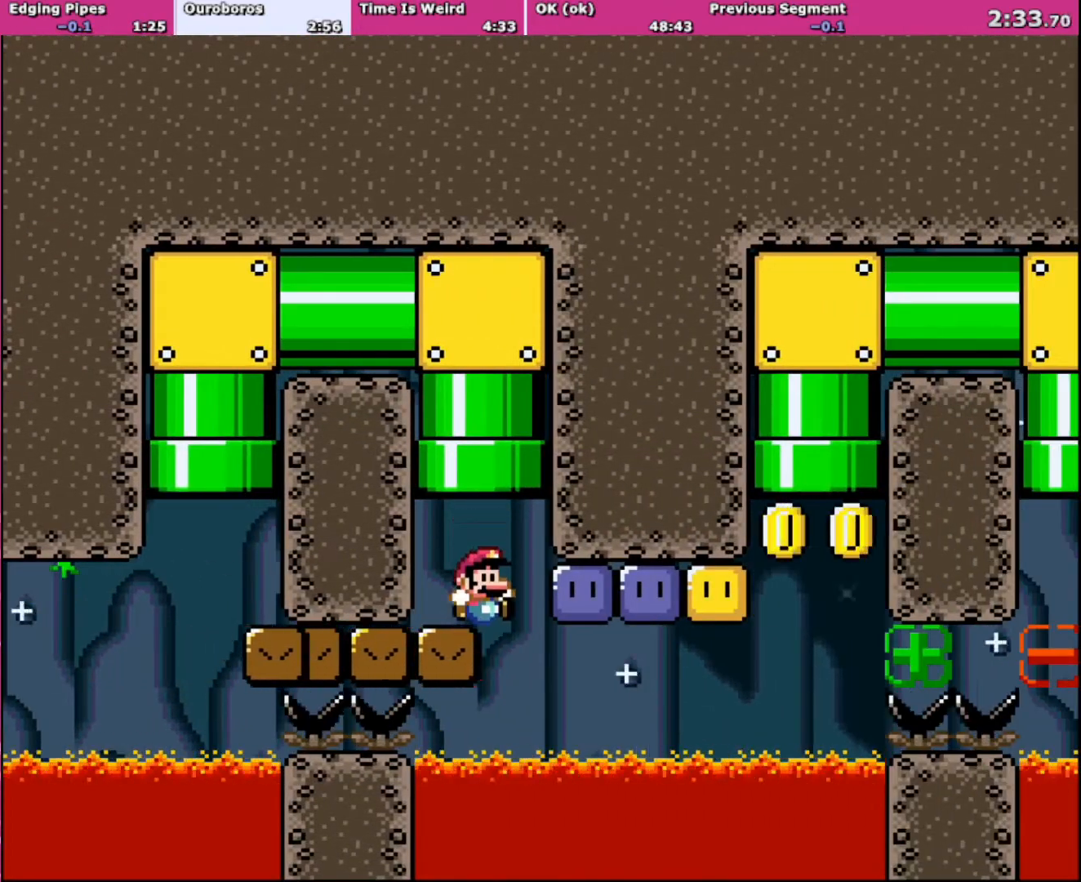
{"buttons": ["Y", "DPAD_RIGHT"], "events": [[233, "DPAD_RIGHT", "down"], [367, "B", "up"], [367, "Y", "up"], [500, "Y", "down"]]}
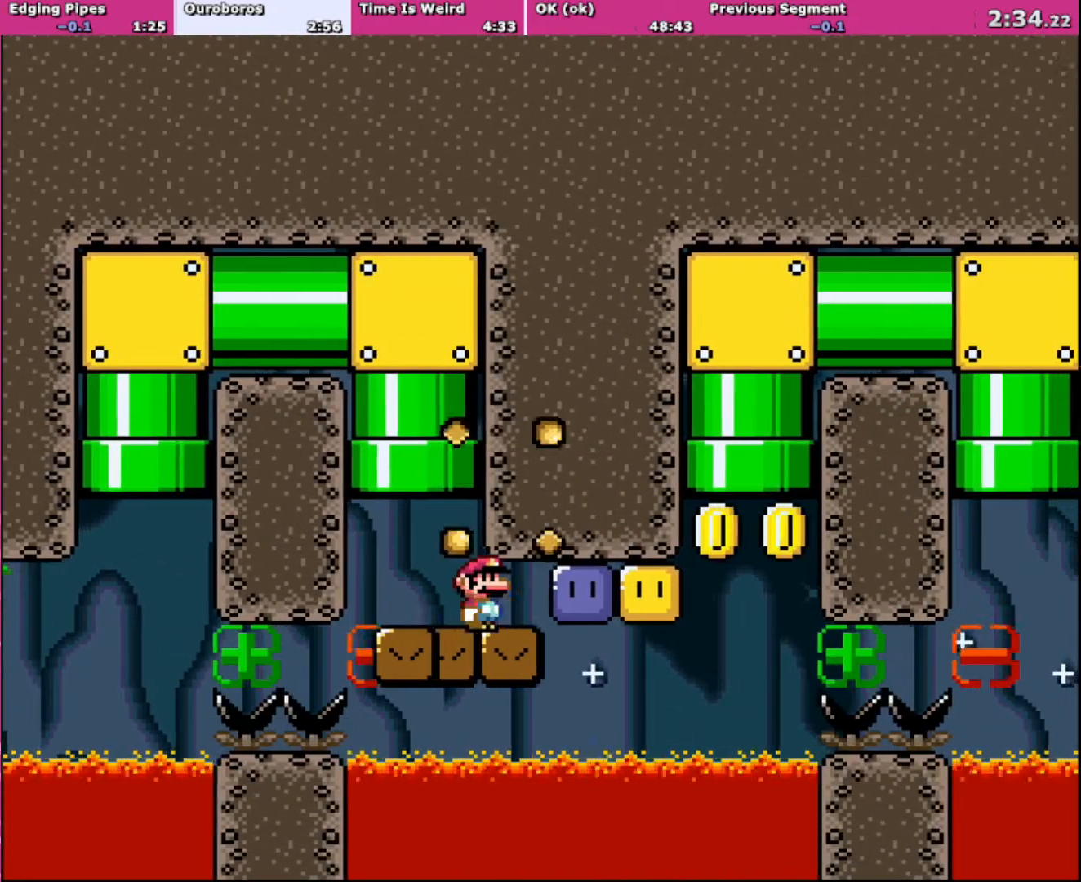
{"buttons": ["DPAD_RIGHT"], "events": [[100, "Y", "up"], [167, "Y", "down"], [300, "Y", "up"], [367, "Y", "down"], [501, "Y", "up"]]}
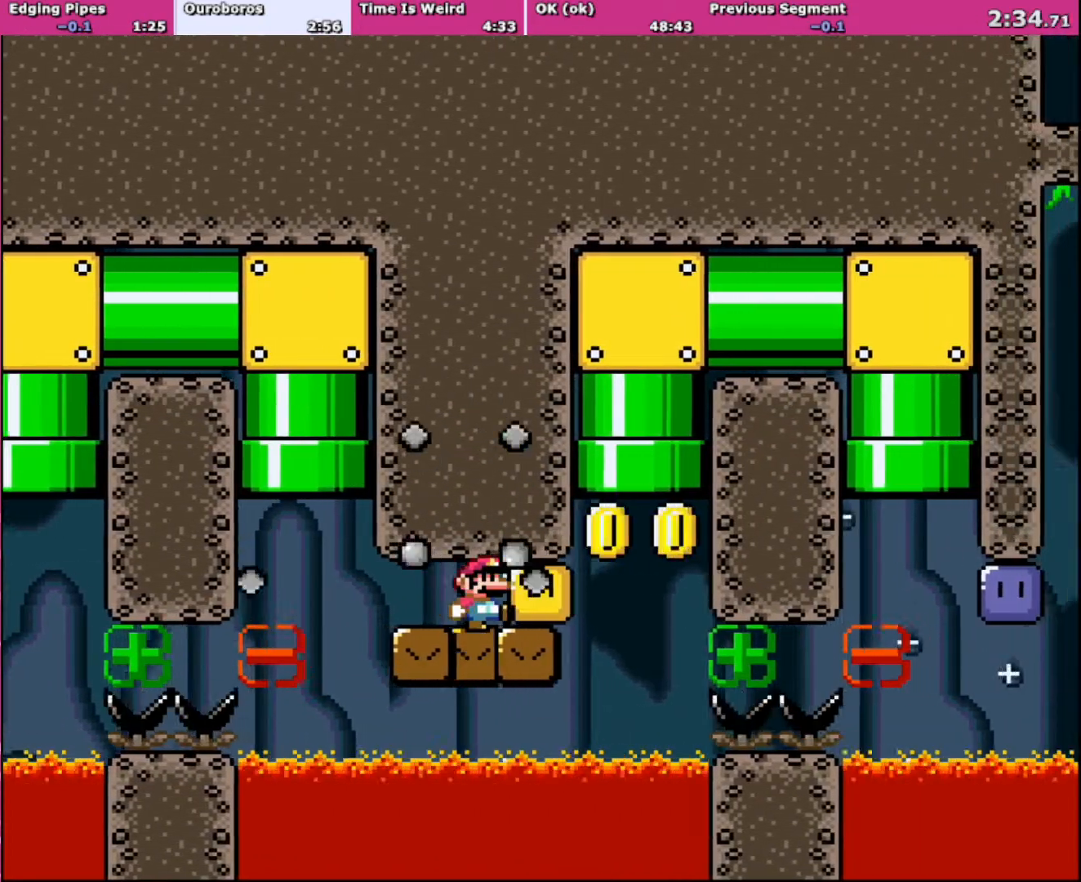
{"buttons": ["B", "Y", "DPAD_UP"], "events": [[33, "Y", "down"], [133, "Y", "up"], [200, "Y", "down"], [300, "DPAD_UP", "down"], [400, "B", "down"], [400, "DPAD_RIGHT", "up"]]}
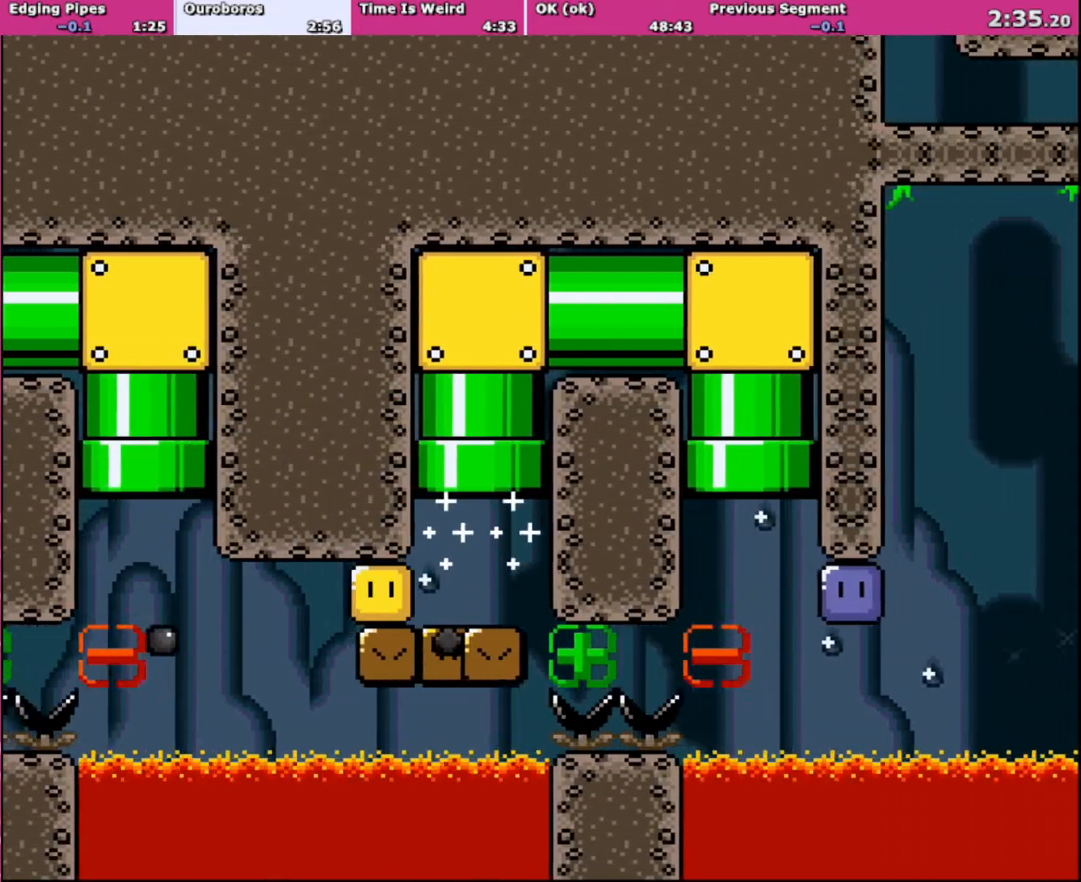
{"buttons": ["B", "Y"], "events": [[134, "DPAD_UP", "up"]]}
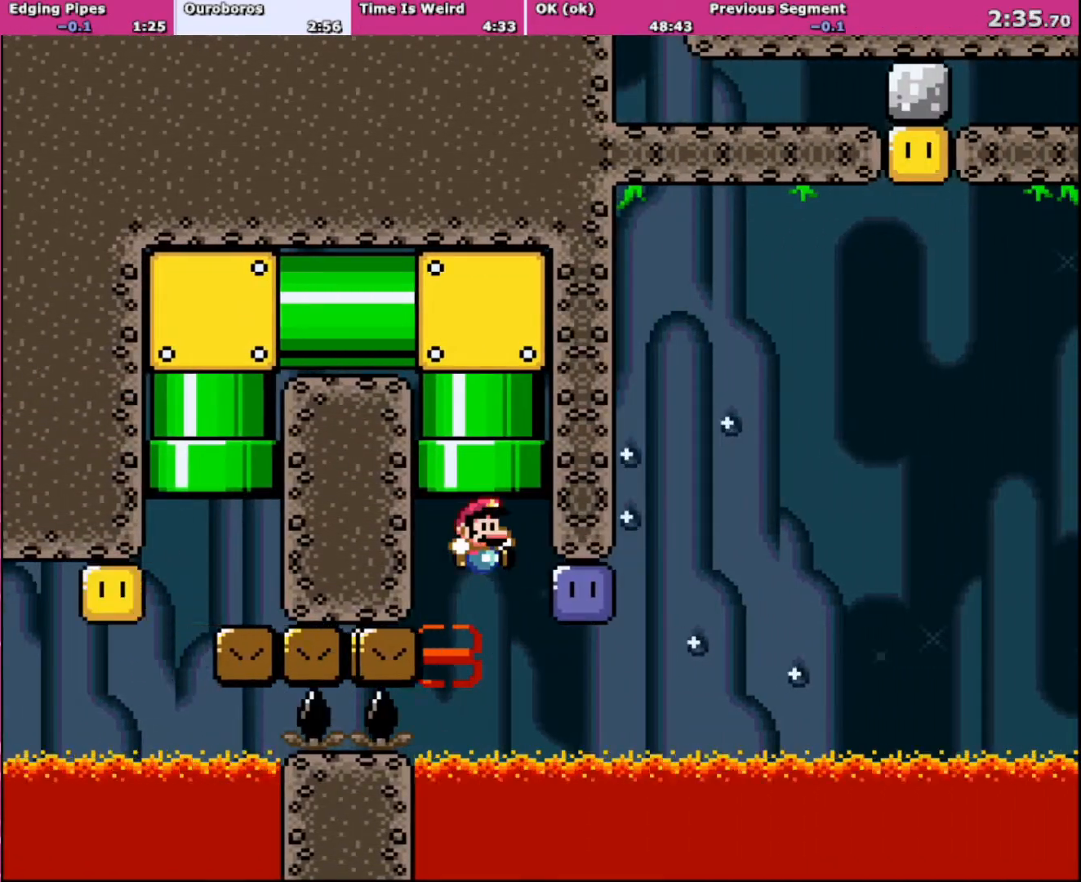
{"buttons": ["B", "Y", "DPAD_RIGHT"], "events": [[300, "DPAD_RIGHT", "down"]]}
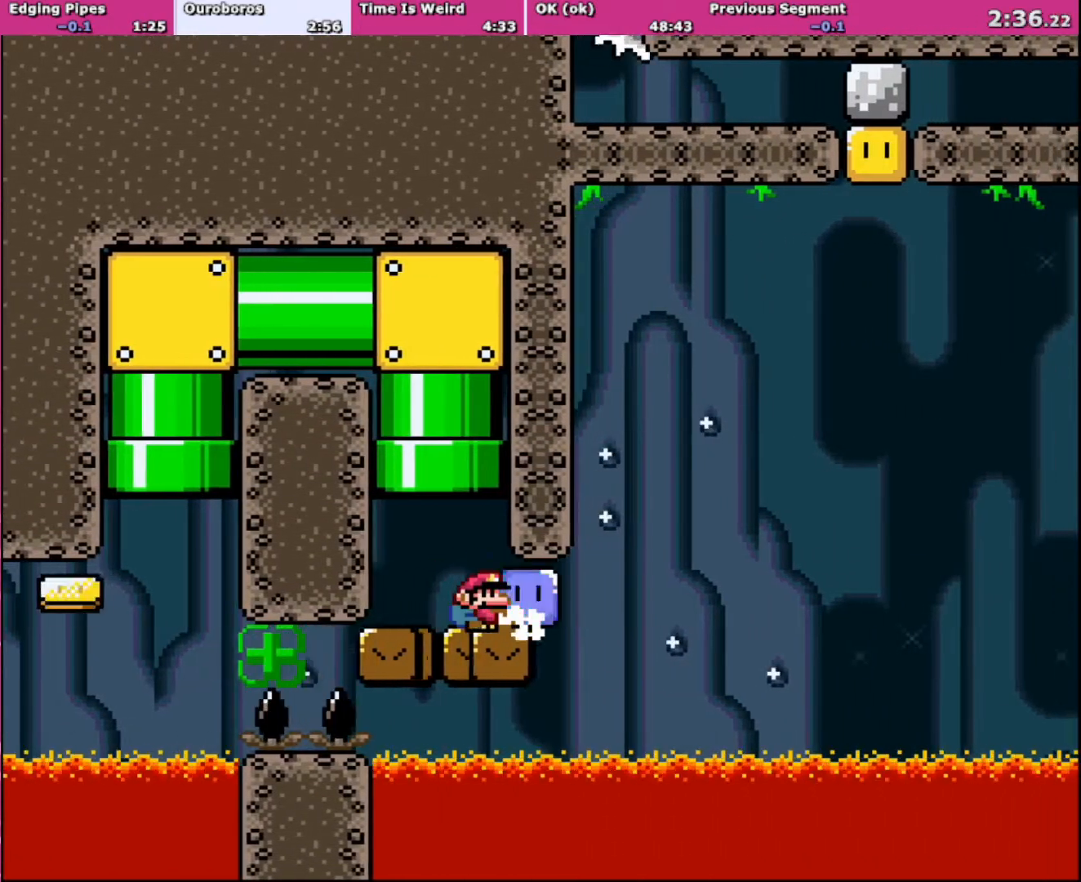
{"buttons": ["Y", "DPAD_UP", "DPAD_RIGHT"], "events": [[33, "B", "up"], [33, "Y", "up"], [100, "Y", "down"], [501, "DPAD_UP", "down"]]}
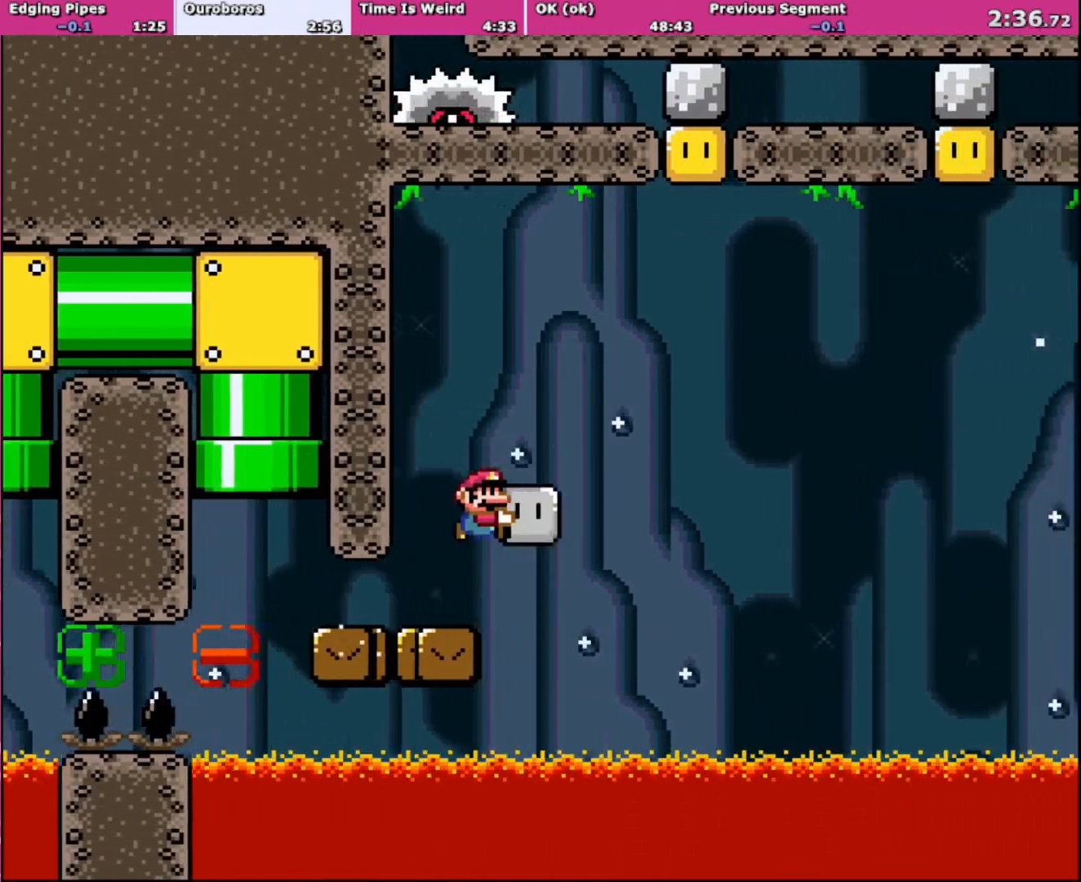
{"buttons": ["B", "DPAD_UP", "DPAD_RIGHT"], "events": [[100, "B", "down"], [400, "Y", "up"]]}
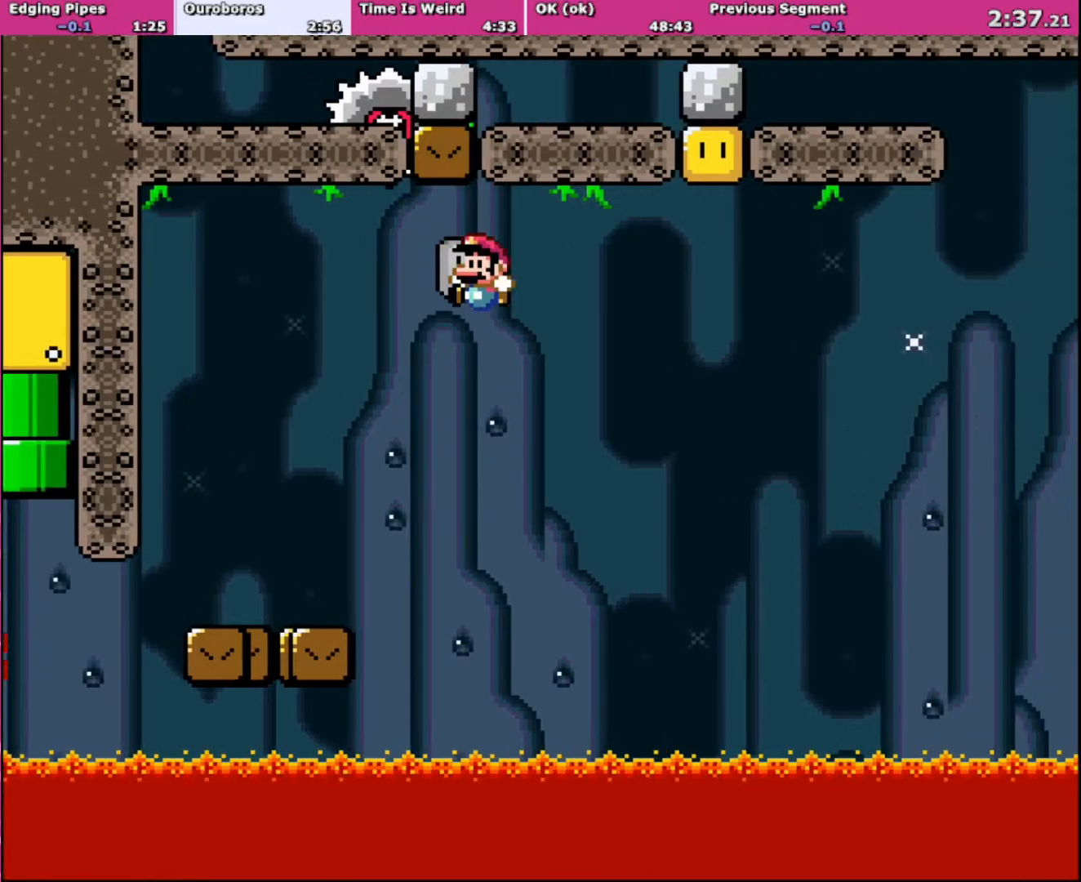
{"buttons": ["B", "Y", "R1", "DPAD_UP", "DPAD_RIGHT"], "events": [[33, "DPAD_RIGHT", "up"], [33, "Y", "down"], [100, "DPAD_LEFT", "down"], [100, "DPAD_UP", "up"], [334, "R1", "down"], [434, "DPAD_UP", "down"], [501, "DPAD_LEFT", "up"], [501, "DPAD_RIGHT", "down"]]}
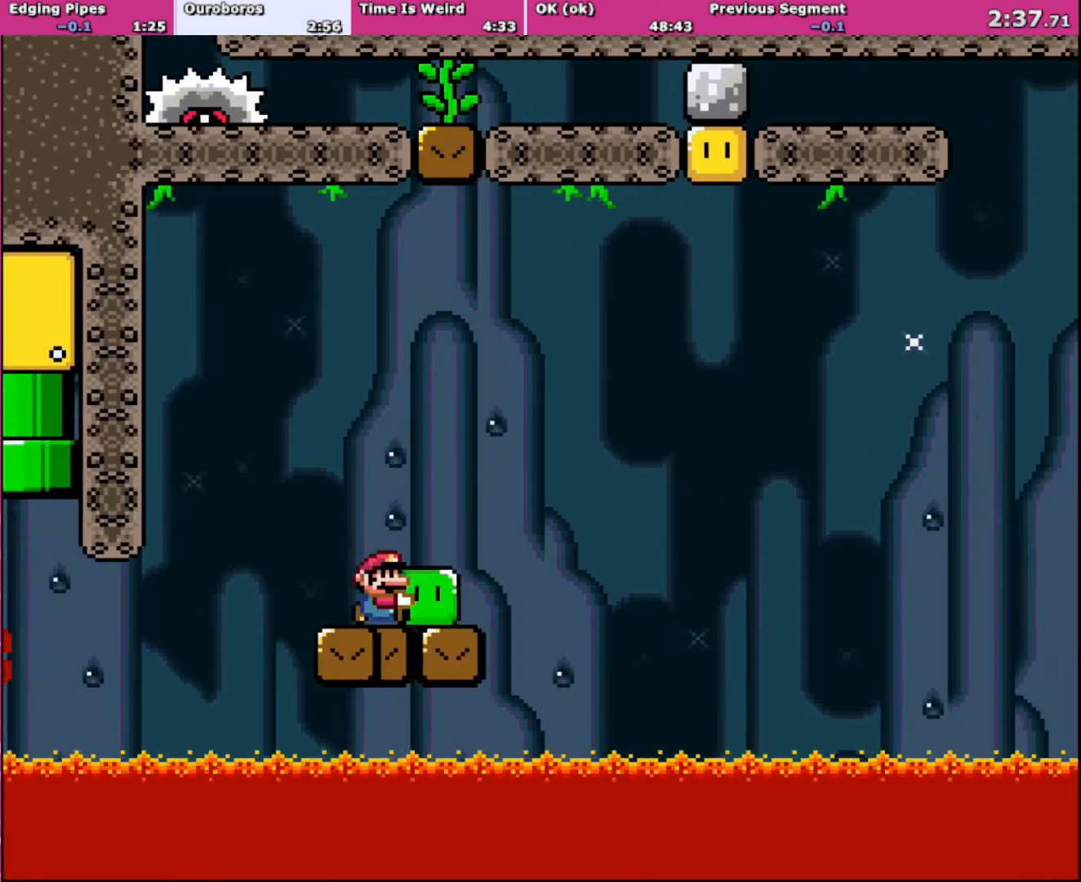
{"buttons": ["B", "Y", "DPAD_UP", "DPAD_RIGHT"], "events": [[33, "B", "up"], [33, "DPAD_UP", "up"], [33, "R1", "up"], [66, "DPAD_UP", "down"], [400, "B", "down"]]}
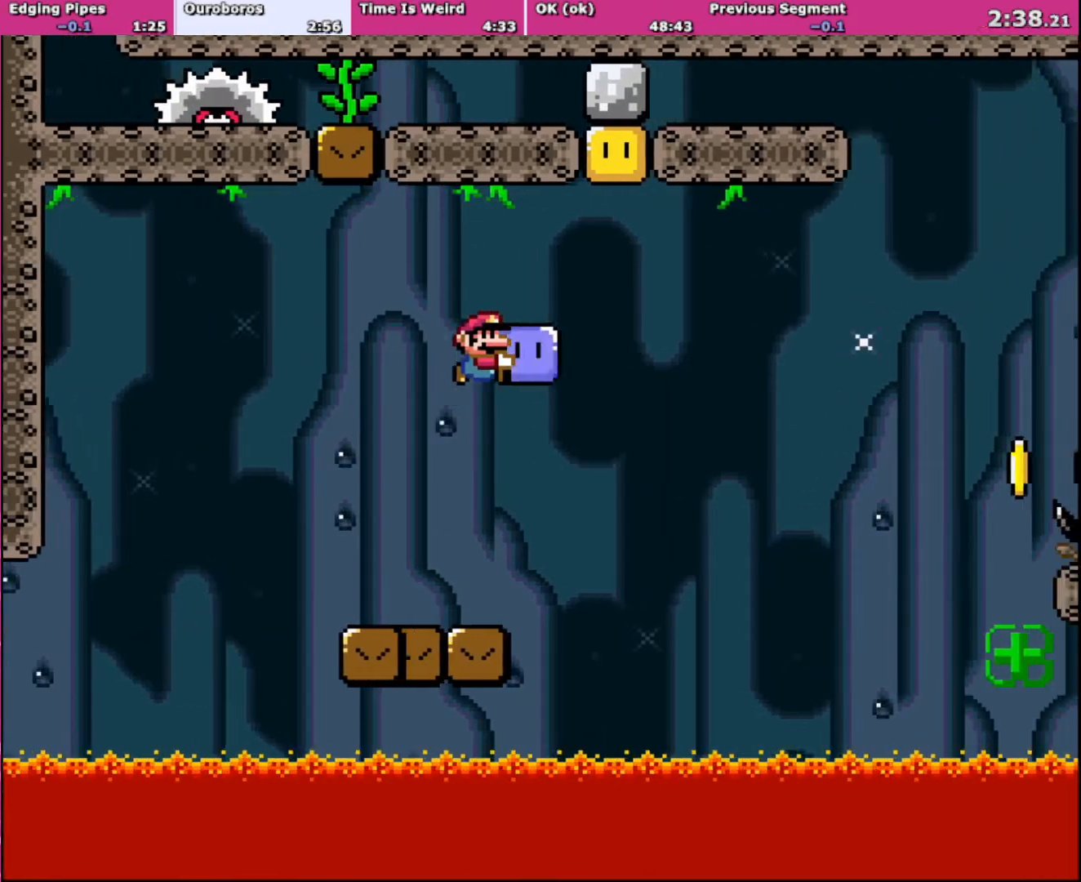
{"buttons": ["B", "Y", "DPAD_UP", "DPAD_LEFT"], "events": [[167, "Y", "up"], [267, "Y", "down"], [334, "DPAD_RIGHT", "up"], [434, "DPAD_LEFT", "down"]]}
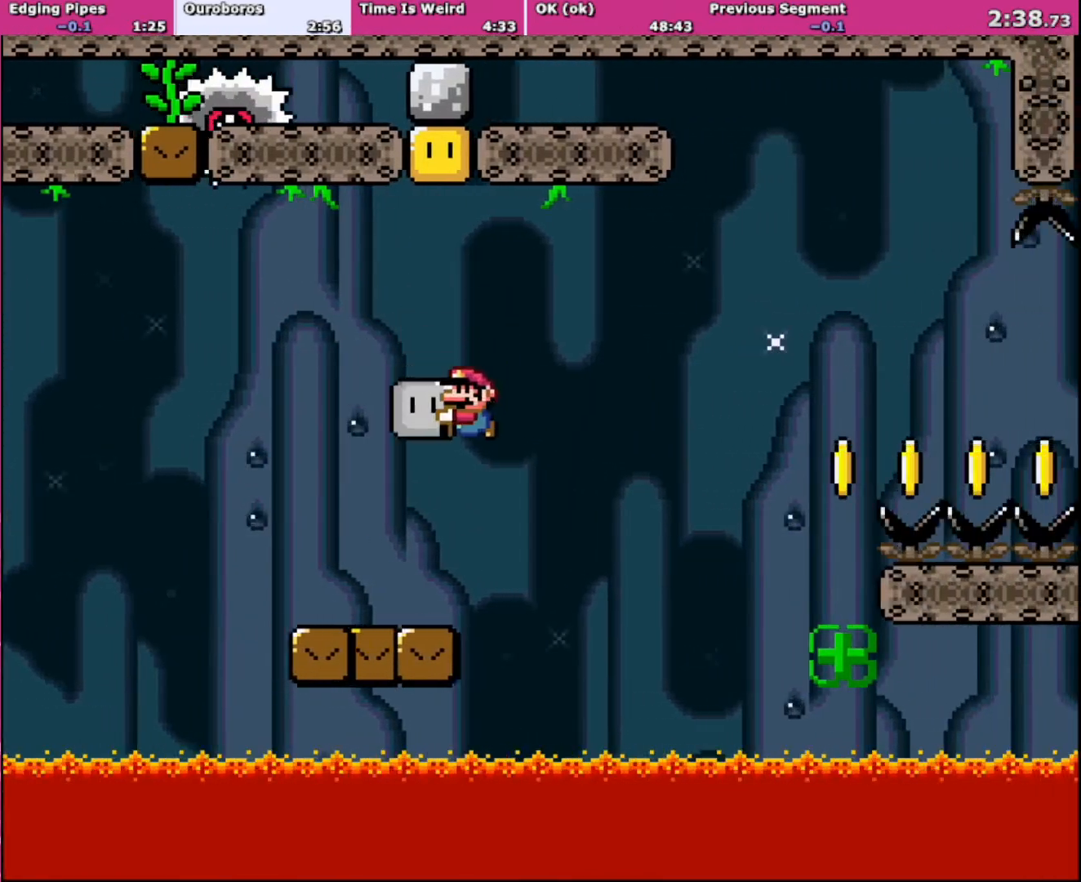
{"buttons": ["B", "DPAD_UP"], "events": [[100, "DPAD_LEFT", "up"], [333, "B", "up"], [333, "DPAD_RIGHT", "down"], [467, "DPAD_RIGHT", "up"], [500, "B", "down"], [500, "Y", "up"]]}
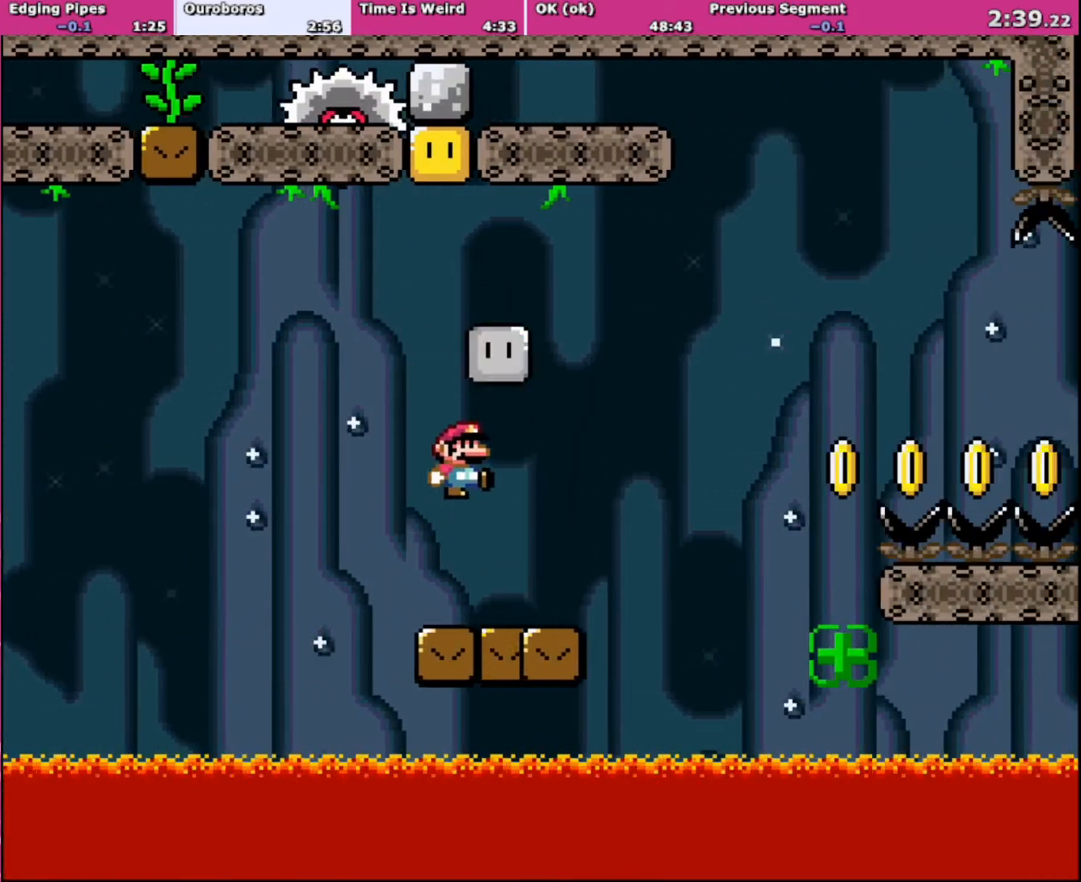
{"buttons": ["Y", "DPAD_UP"], "events": [[33, "B", "up"], [100, "Y", "down"], [134, "B", "down"], [167, "DPAD_RIGHT", "down"], [300, "DPAD_UP", "up"], [400, "B", "up"], [467, "DPAD_UP", "down"], [501, "DPAD_RIGHT", "up"]]}
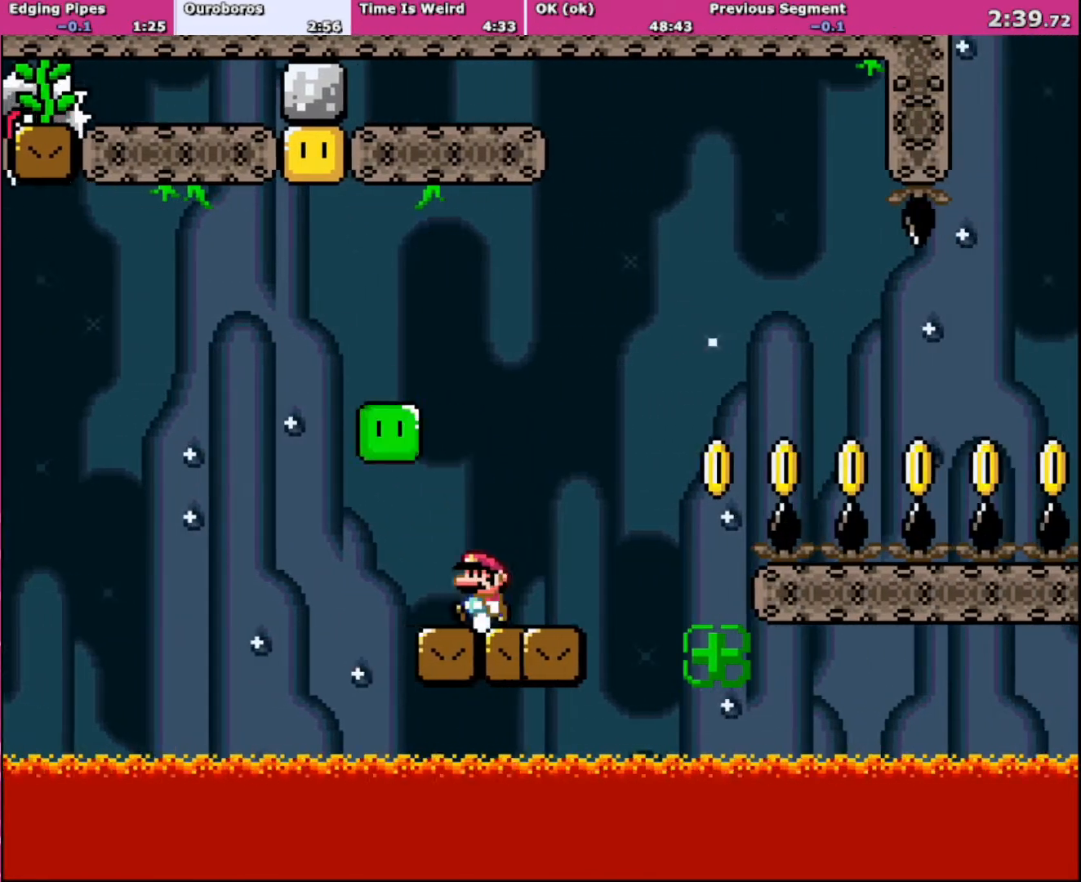
{"buttons": ["DPAD_RIGHT"], "events": [[33, "DPAD_LEFT", "down"], [100, "DPAD_UP", "up"], [367, "Y", "up"], [467, "DPAD_UP", "down"], [500, "DPAD_LEFT", "up"], [500, "DPAD_RIGHT", "down"], [500, "DPAD_UP", "up"]]}
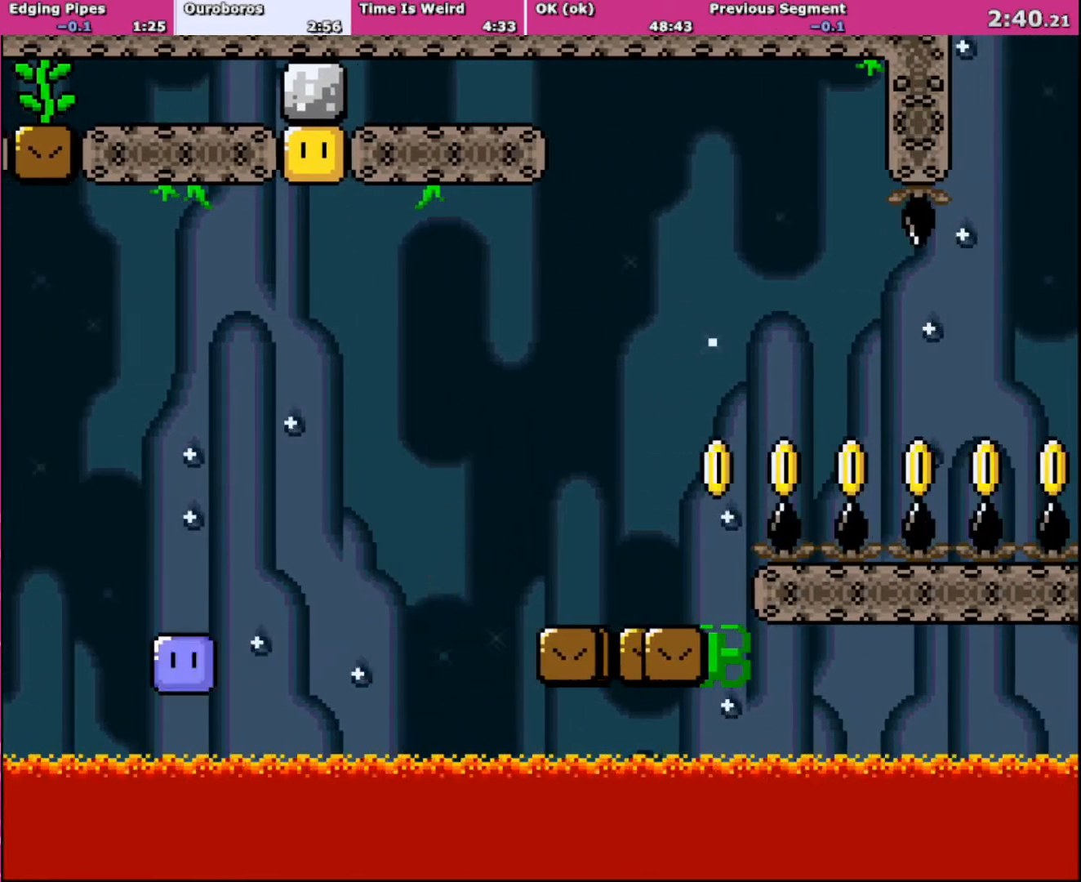
{"buttons": ["A", "X"], "events": [[100, "A", "down"], [167, "DPAD_RIGHT", "up"], [200, "A", "up"], [267, "B", "down"], [367, "B", "up"], [367, "Y", "down"], [467, "X", "down"], [467, "Y", "up"], [501, "A", "down"]]}
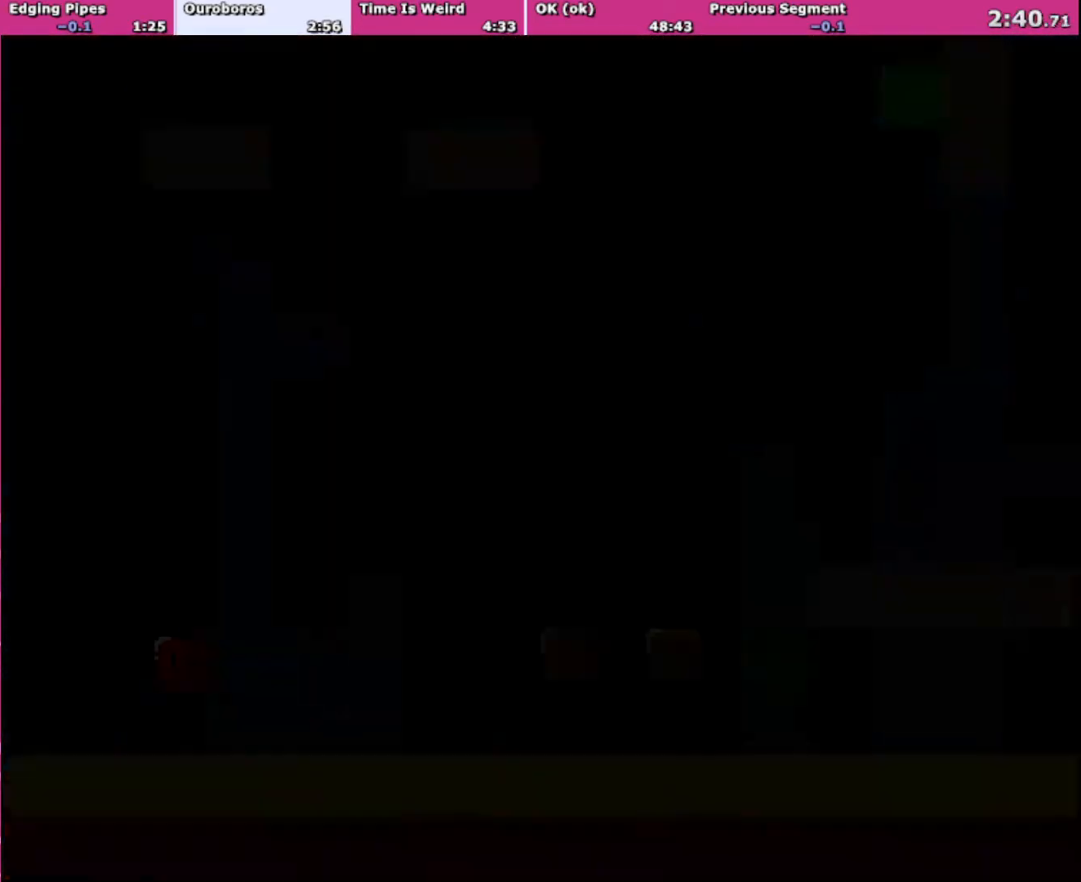
{"buttons": ["A"], "events": [[33, "X", "up"], [133, "A", "up"], [133, "B", "down"], [166, "A", "down"], [166, "B", "up"], [166, "X", "down"], [200, "X", "up"], [233, "A", "up"], [267, "B", "down"], [300, "Y", "down"], [467, "A", "down"], [467, "B", "up"], [467, "Y", "up"]]}
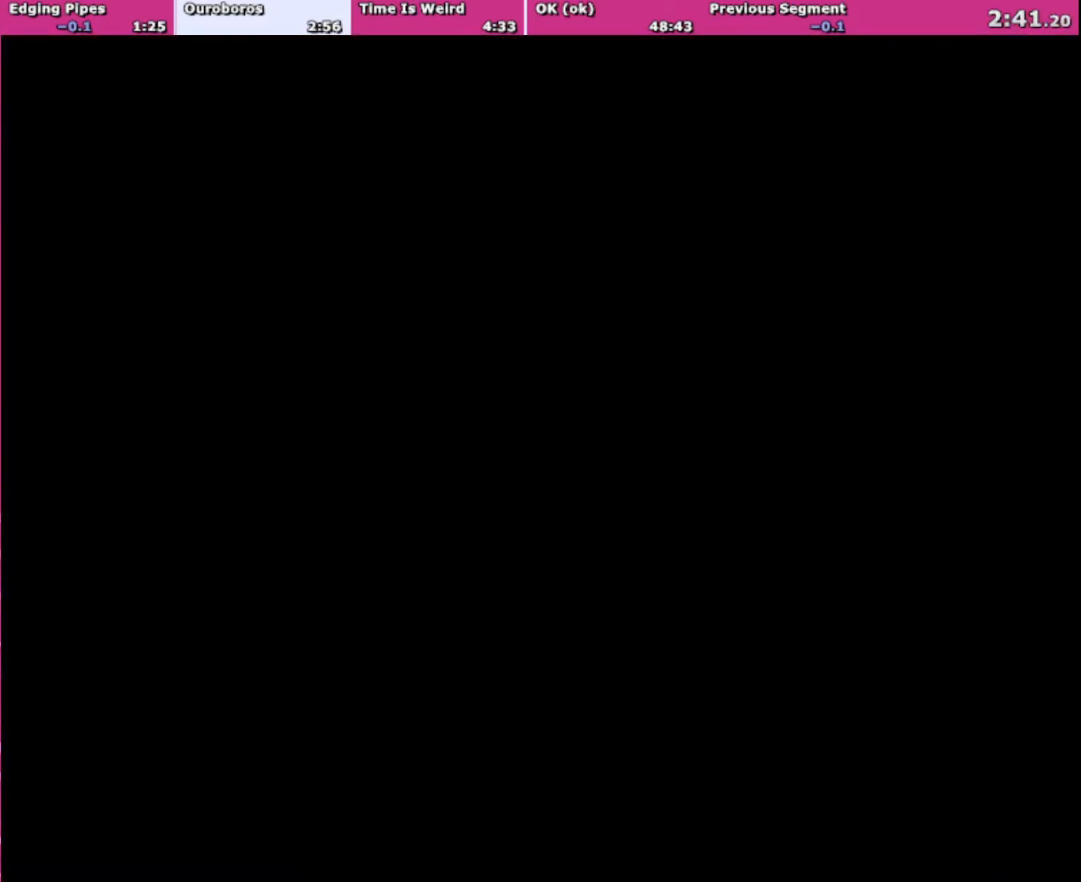
{"buttons": ["X"], "events": [[33, "A", "up"], [134, "X", "down"]]}
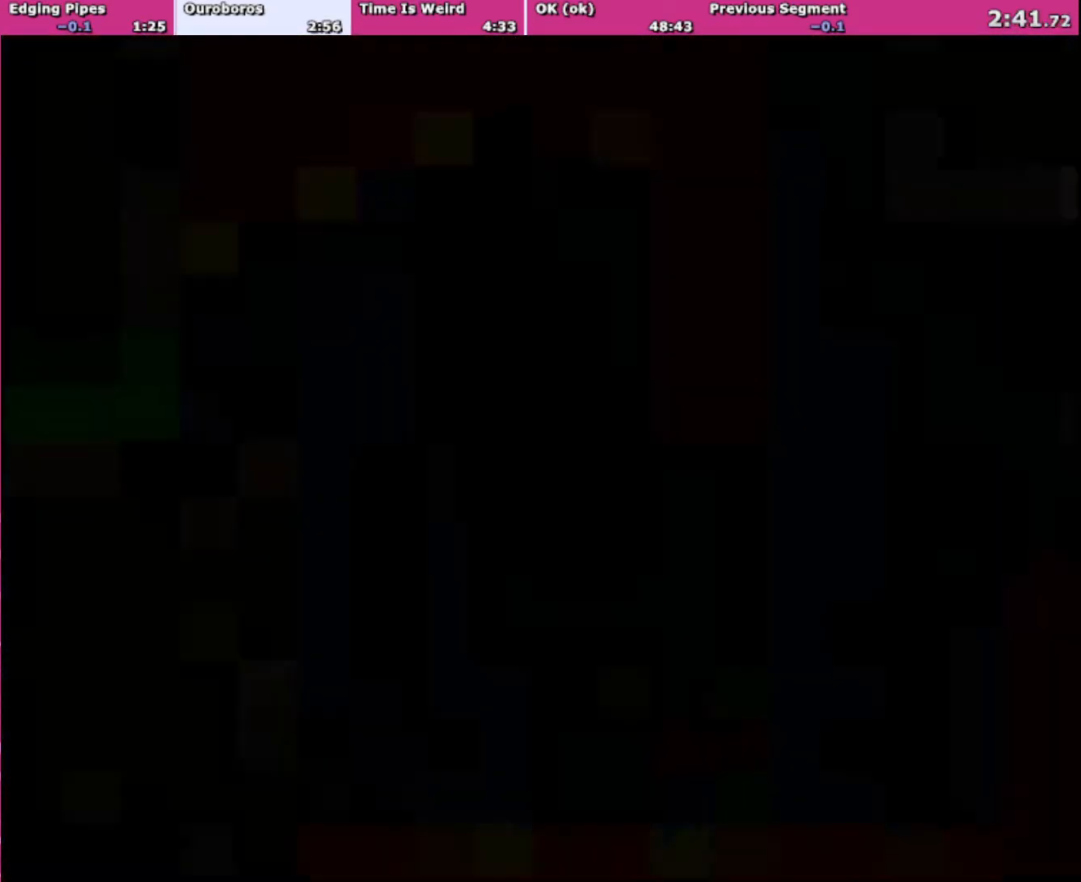
{"buttons": ["X"], "events": []}
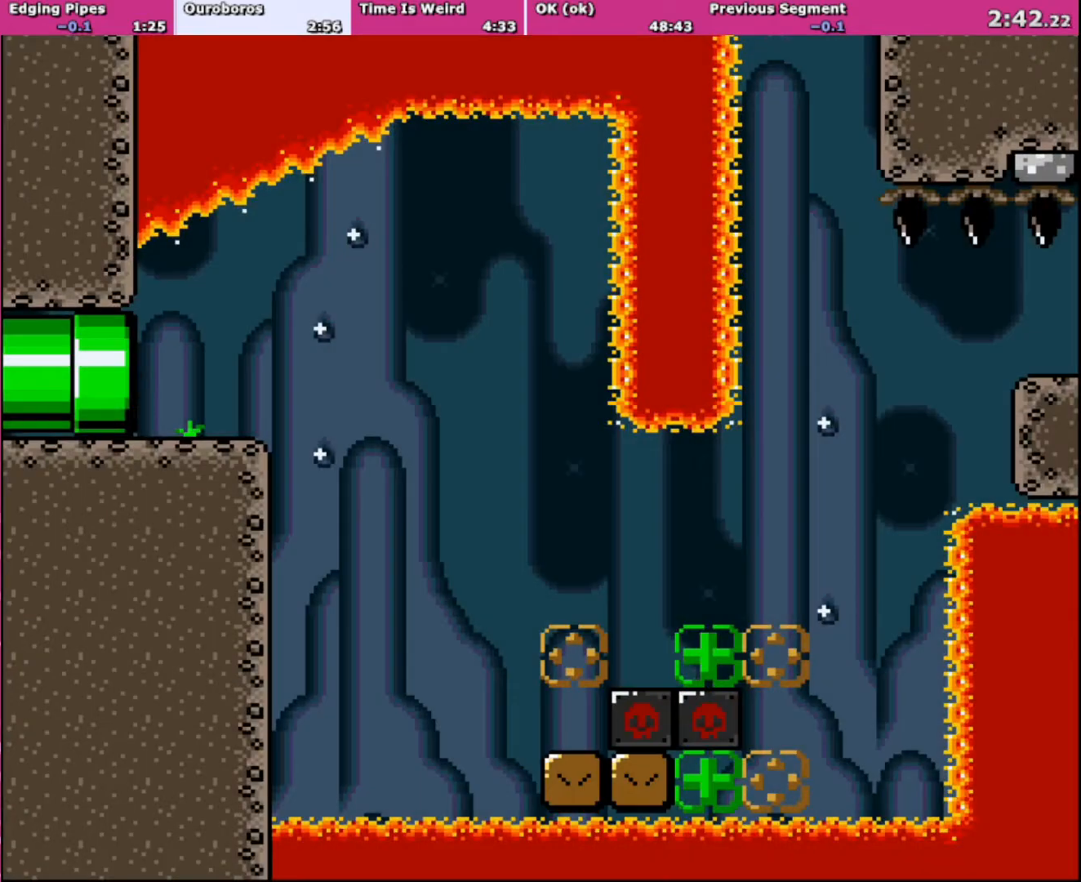
{"buttons": ["X", "DPAD_RIGHT"], "events": [[33, "DPAD_RIGHT", "down"]]}